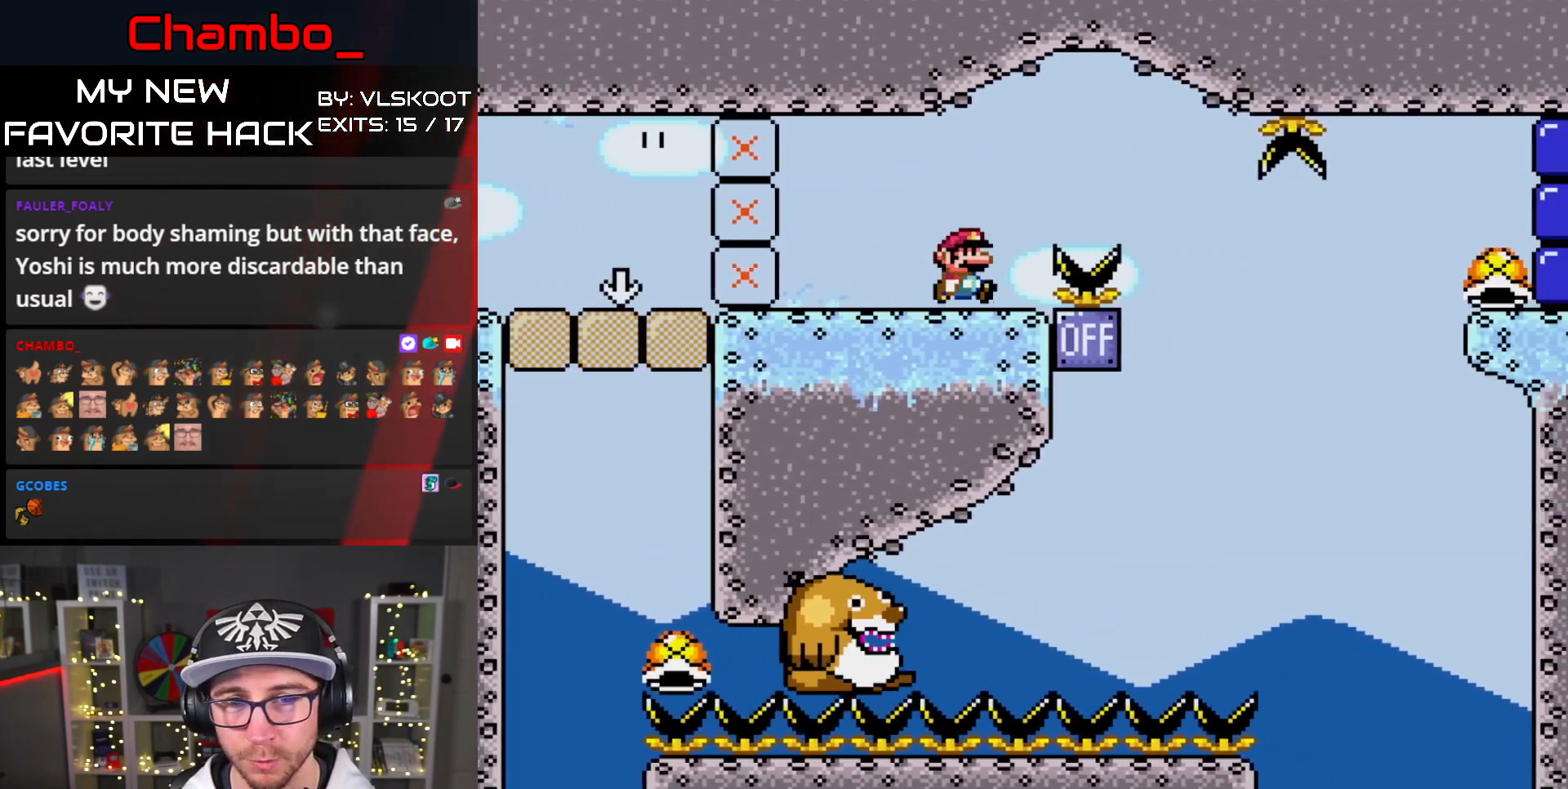
Gameplay with a controller (Nintendo layout); each line is a JSON object with the inputs held at the frame after it (dt_ms = milliseconds from this image to that frame). "events" lists button and stick changes between this image and that frame as [ms after this image, input, new state], when the widget could be followed in between. Not read: L1 L3 R1 R3 SELECT START.
{"dt_ms": 1000, "buttons": ["B", "Y"]}
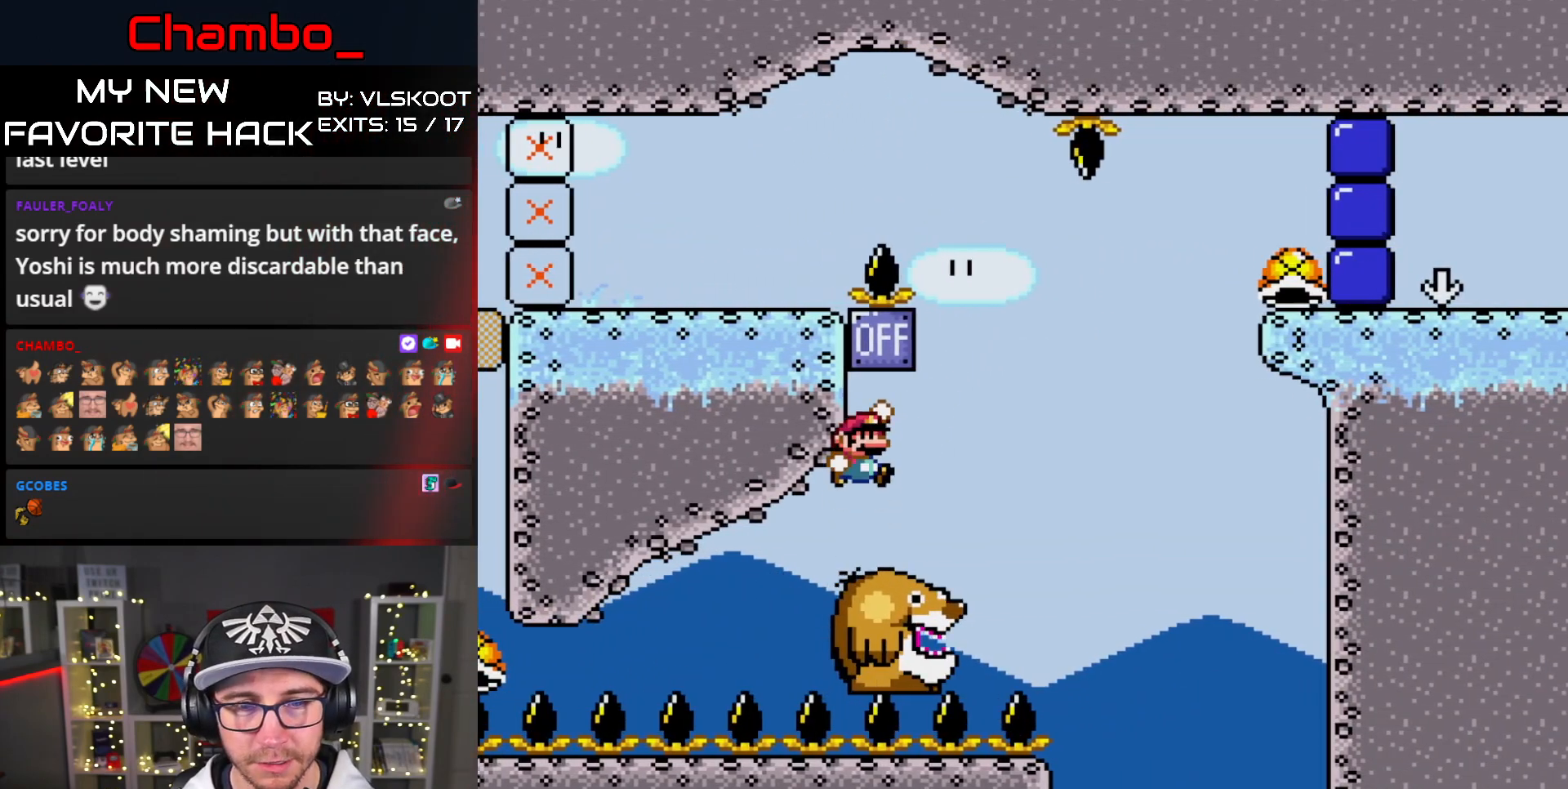
{"dt_ms": 500, "buttons": ["B", "Y", "DPAD_RIGHT"]}
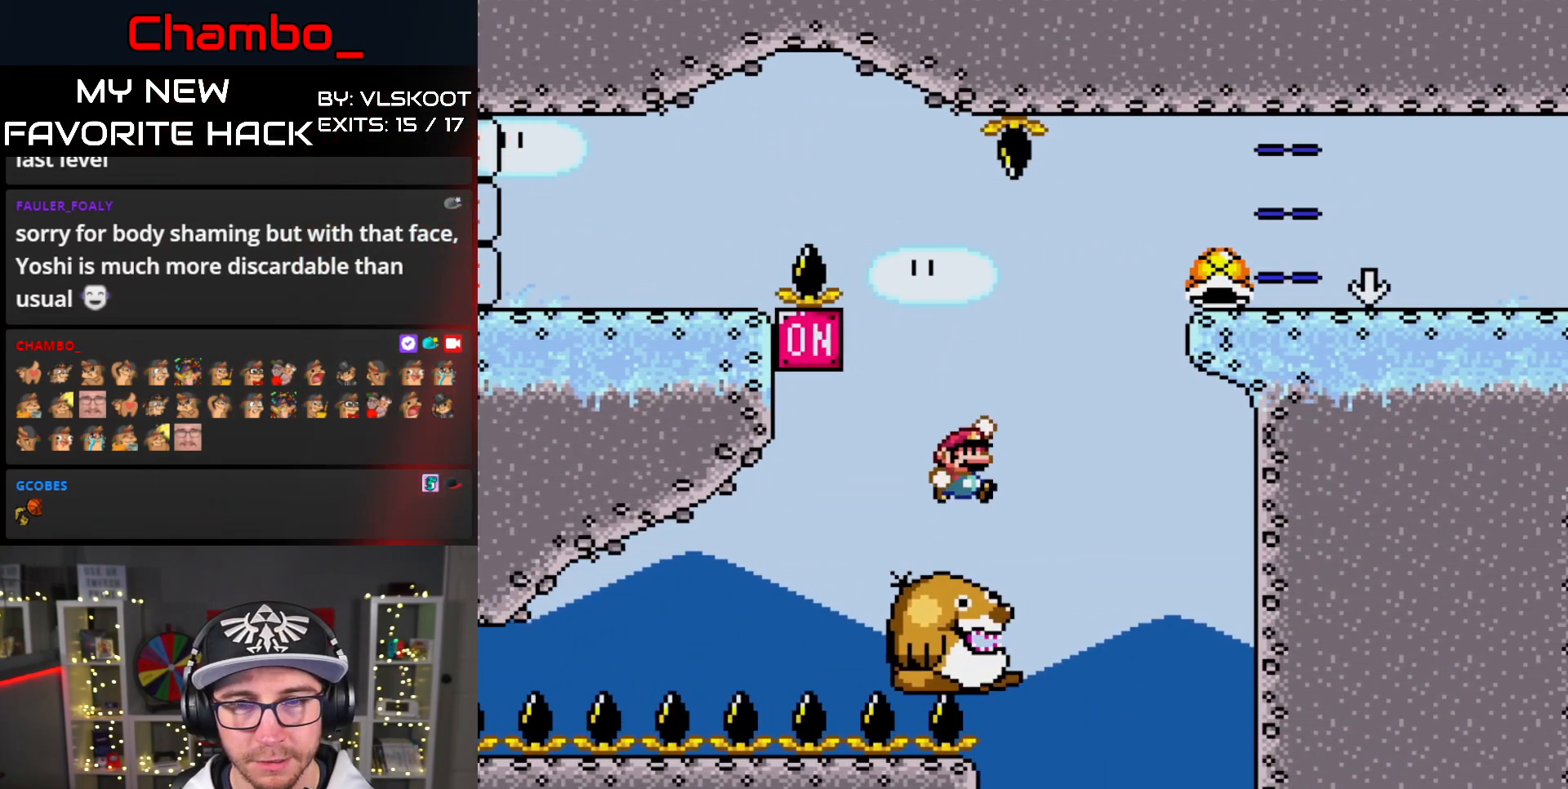
{"dt_ms": 500, "buttons": ["Y", "DPAD_LEFT"], "events": [[250, "B", "up"], [367, "DPAD_LEFT", "down"], [367, "DPAD_RIGHT", "up"]]}
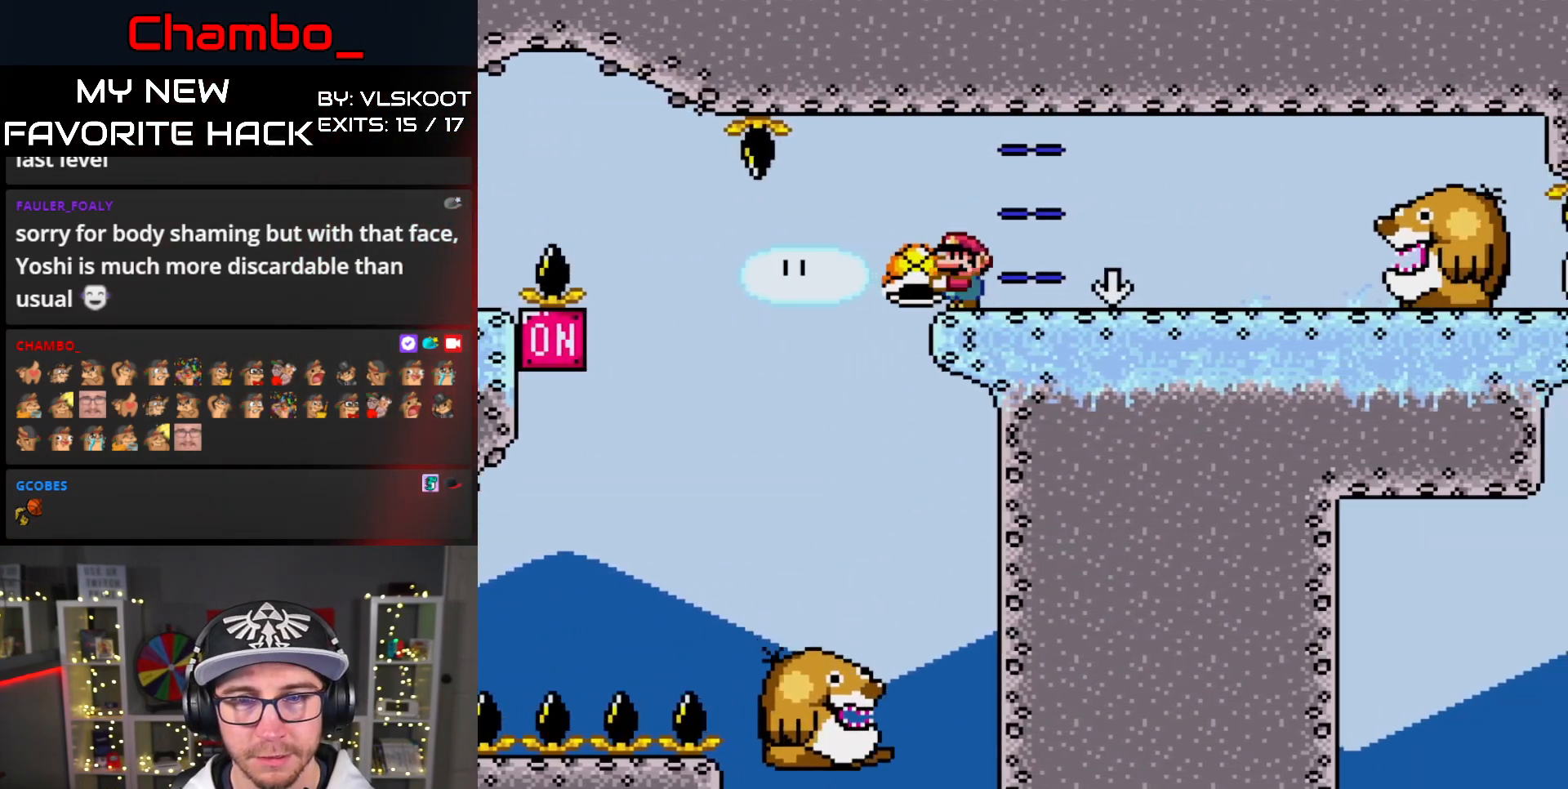
{"dt_ms": 500, "buttons": ["DPAD_LEFT"], "events": [[50, "DPAD_LEFT", "up"], [50, "DPAD_RIGHT", "down"], [133, "DPAD_RIGHT", "up"], [250, "DPAD_DOWN", "down"], [300, "Y", "up"], [400, "DPAD_DOWN", "up"], [417, "DPAD_LEFT", "down"]]}
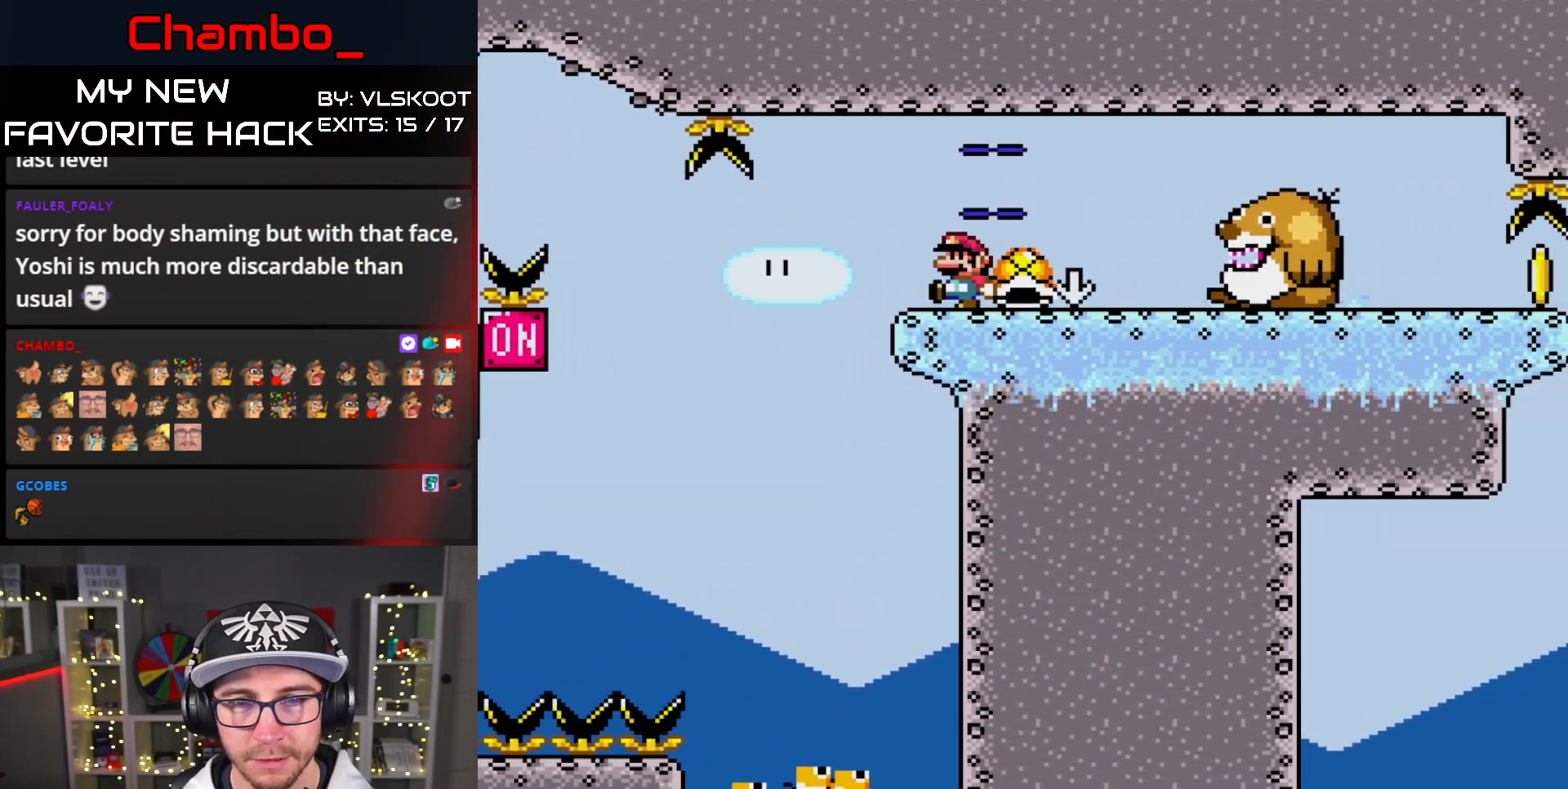
{"dt_ms": 500, "buttons": []}
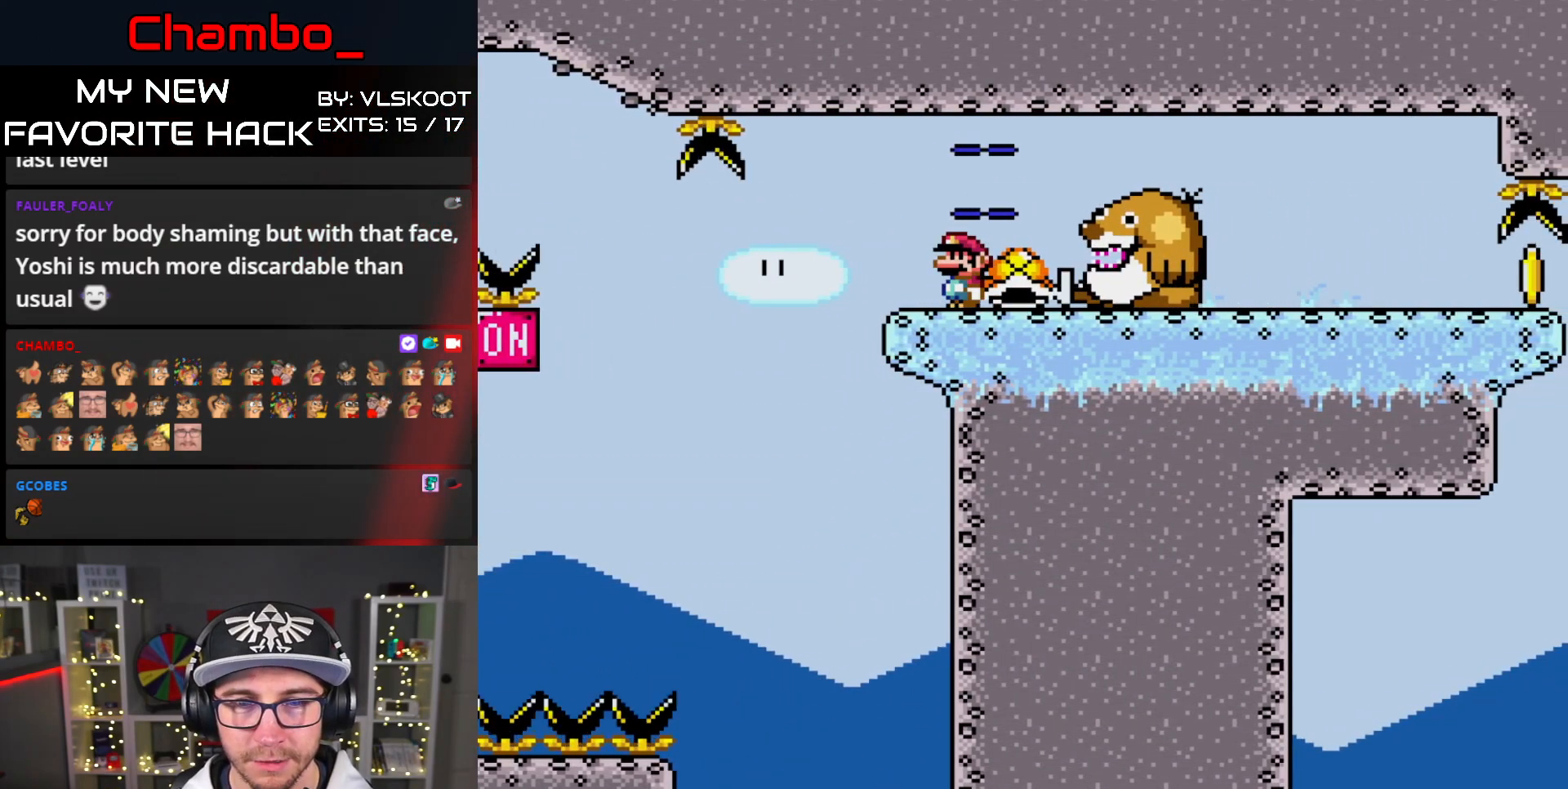
{"dt_ms": 1000, "buttons": ["Y"]}